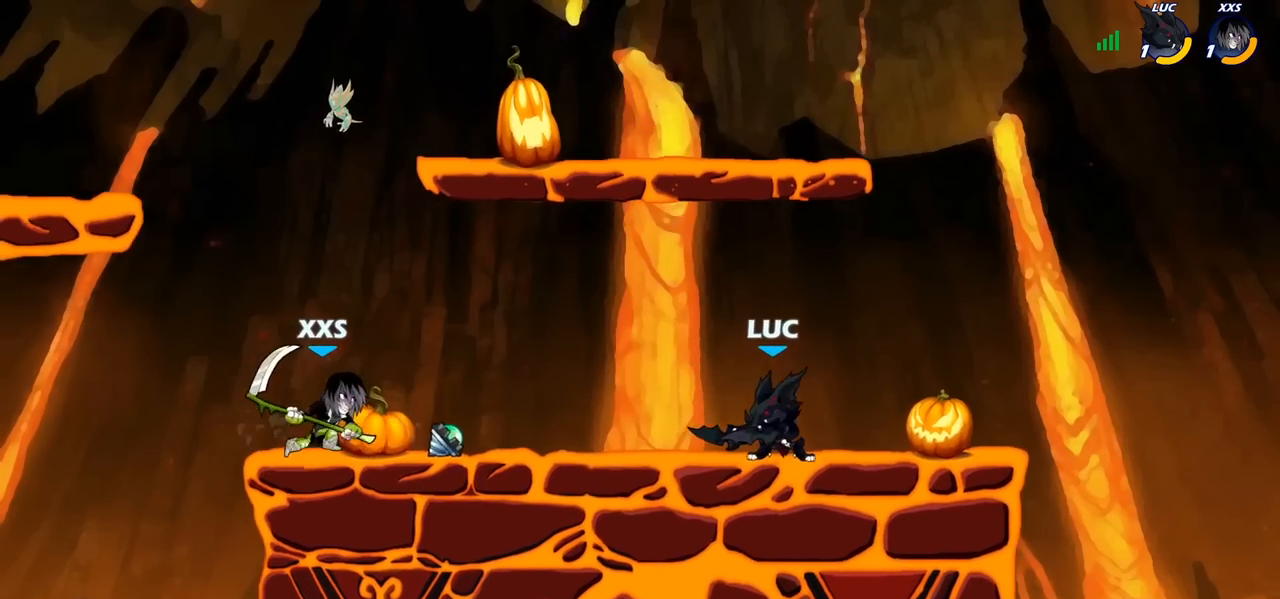
Gameplay with a controller (PlayStation layout); each line is a JSON object with the inputs held at the frame after it. "events" lists button and stick changes between this image and that frame as [ms after this image, input, new state], when the widget could be followed in between.
{"buttons": [], "left_stick": "down-left", "right_stick": "center", "events": [[67, "CROSS", "down"], [67, "left_stick", "up-left"], [217, "CROSS", "up"], [333, "left_stick", "down-left"]]}
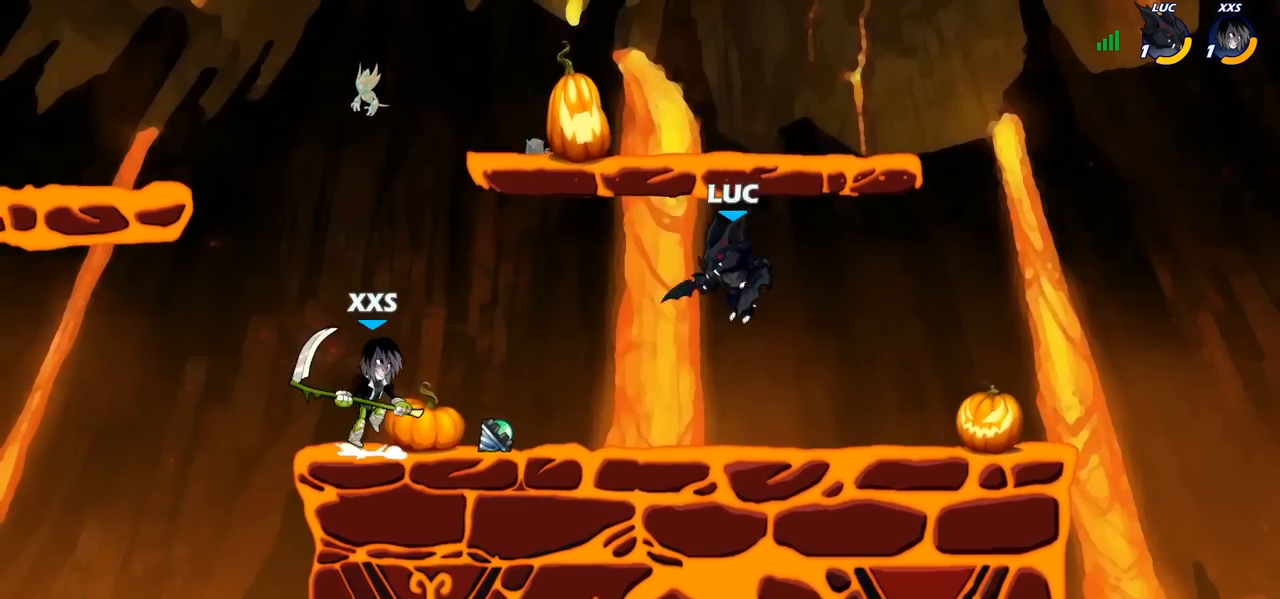
{"buttons": [], "left_stick": "down-left", "right_stick": "center", "events": [[33, "CROSS", "down"], [50, "left_stick", "up-left"], [167, "CROSS", "up"], [200, "R2", "down"], [267, "left_stick", "up-right"], [333, "R2", "up"], [400, "left_stick", "down-right"], [483, "left_stick", "down-left"]]}
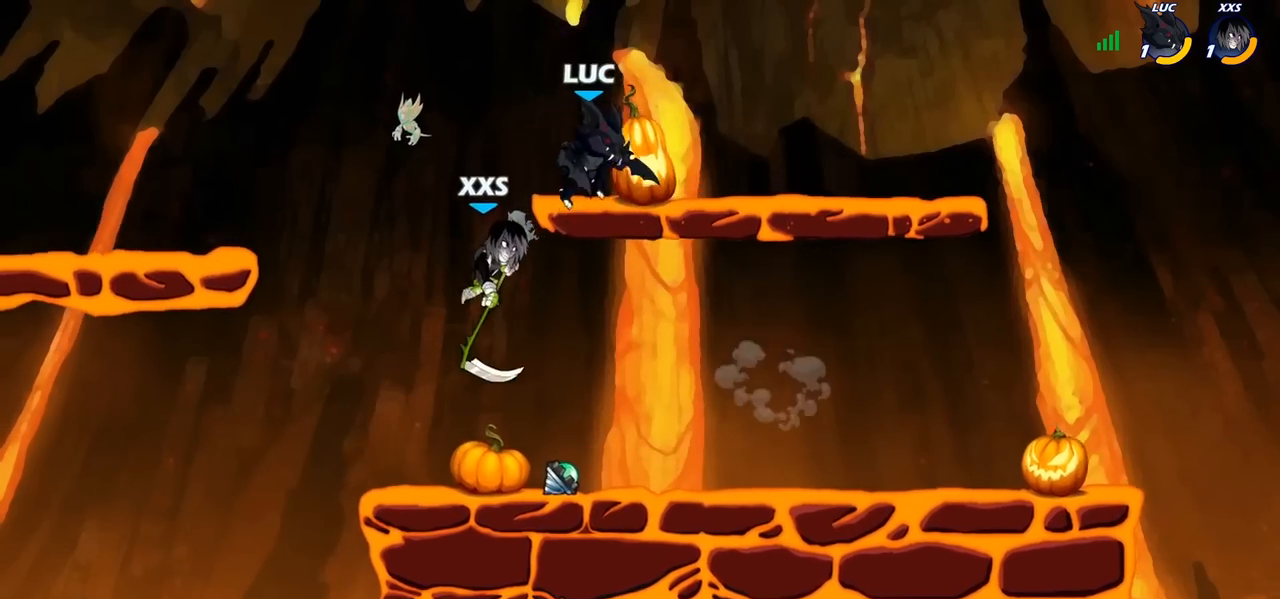
{"buttons": [], "left_stick": "center", "right_stick": "center", "events": [[83, "SQUARE", "down"], [167, "SQUARE", "up"], [167, "left_stick", "center"]]}
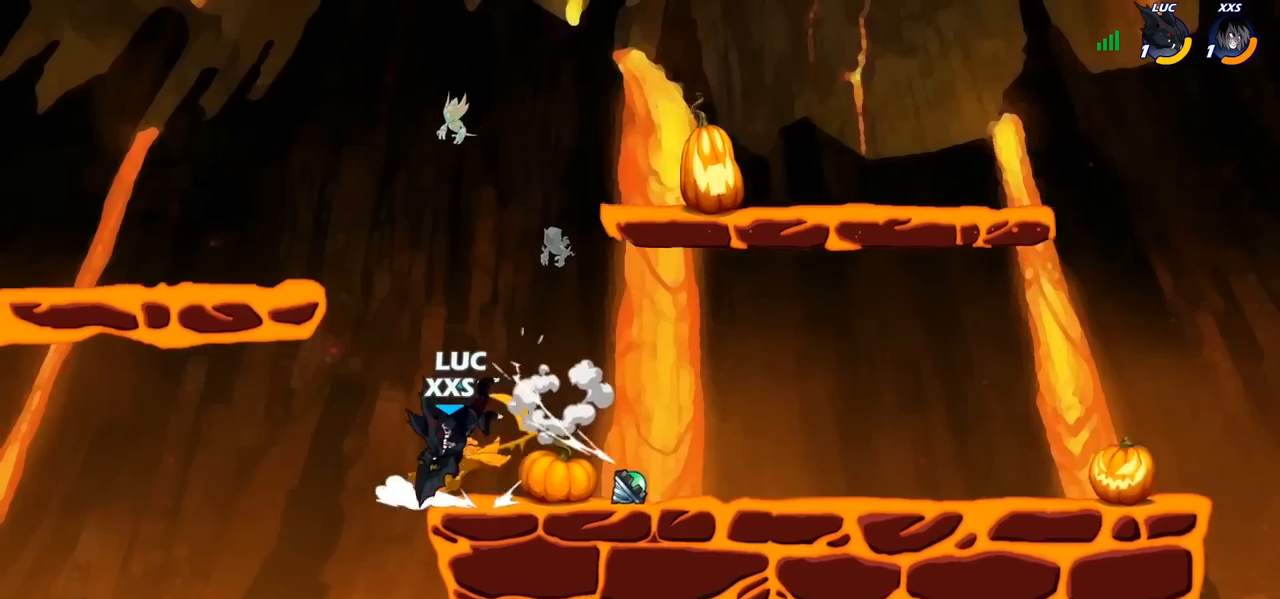
{"buttons": [], "left_stick": "up-right", "right_stick": "center", "events": [[150, "left_stick", "right"], [450, "left_stick", "up-right"]]}
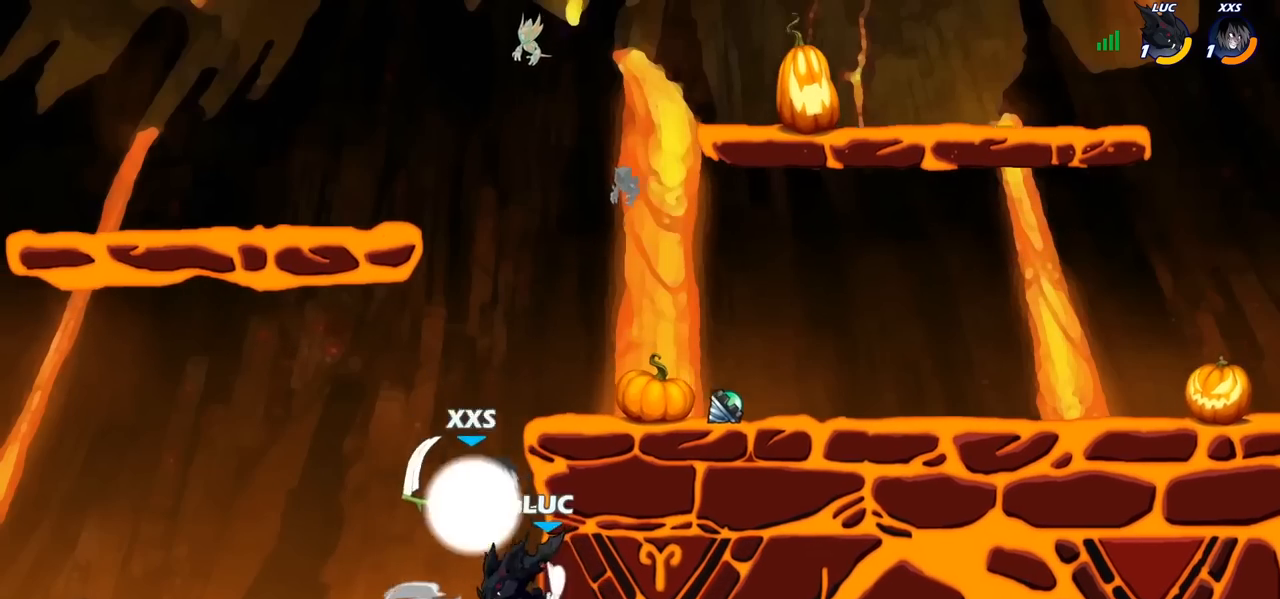
{"buttons": [], "left_stick": "center", "right_stick": "center", "events": [[50, "left_stick", "up-left"], [67, "CROSS", "down"], [167, "left_stick", "up-right"], [200, "SQUARE", "down"], [233, "CROSS", "up"], [250, "SQUARE", "up"], [267, "left_stick", "right"], [383, "left_stick", "center"]]}
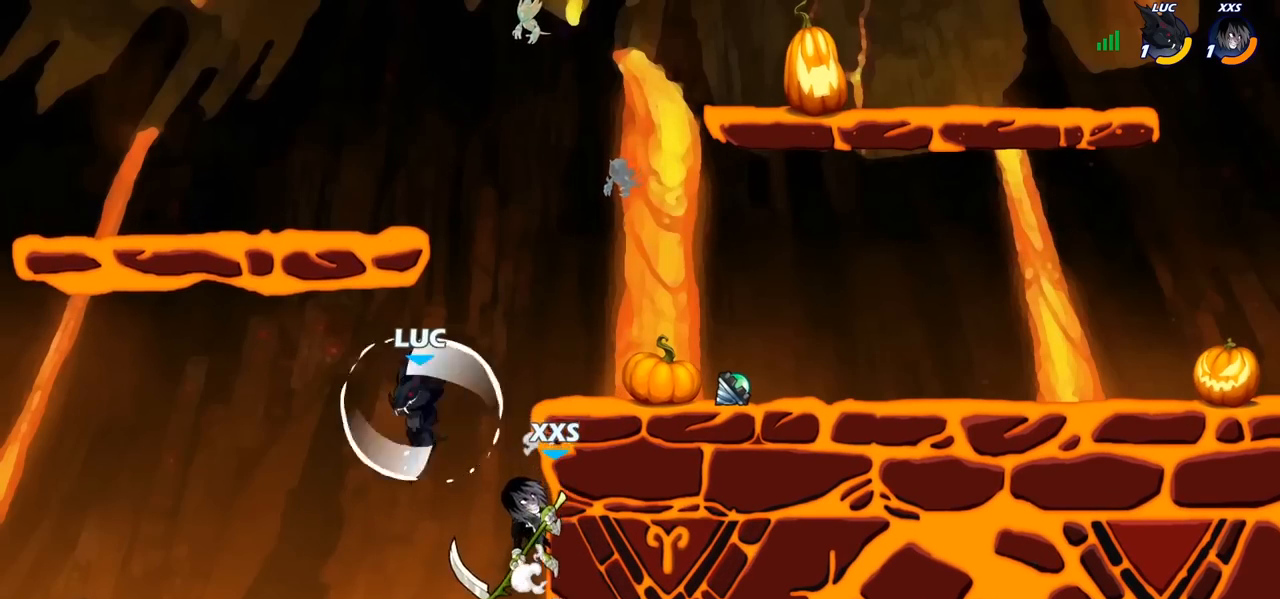
{"buttons": [], "left_stick": "center", "right_stick": "center", "events": [[150, "left_stick", "right"], [250, "left_stick", "center"], [317, "CIRCLE", "down"], [400, "CIRCLE", "up"]]}
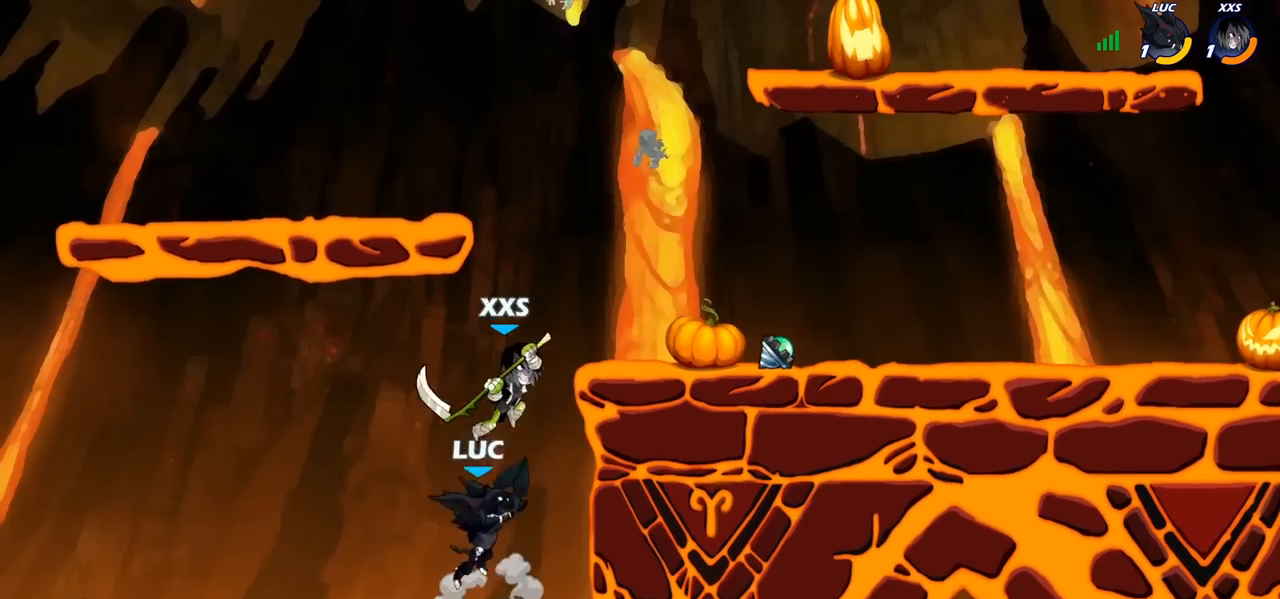
{"buttons": [], "left_stick": "right", "right_stick": "center", "events": [[483, "left_stick", "right"]]}
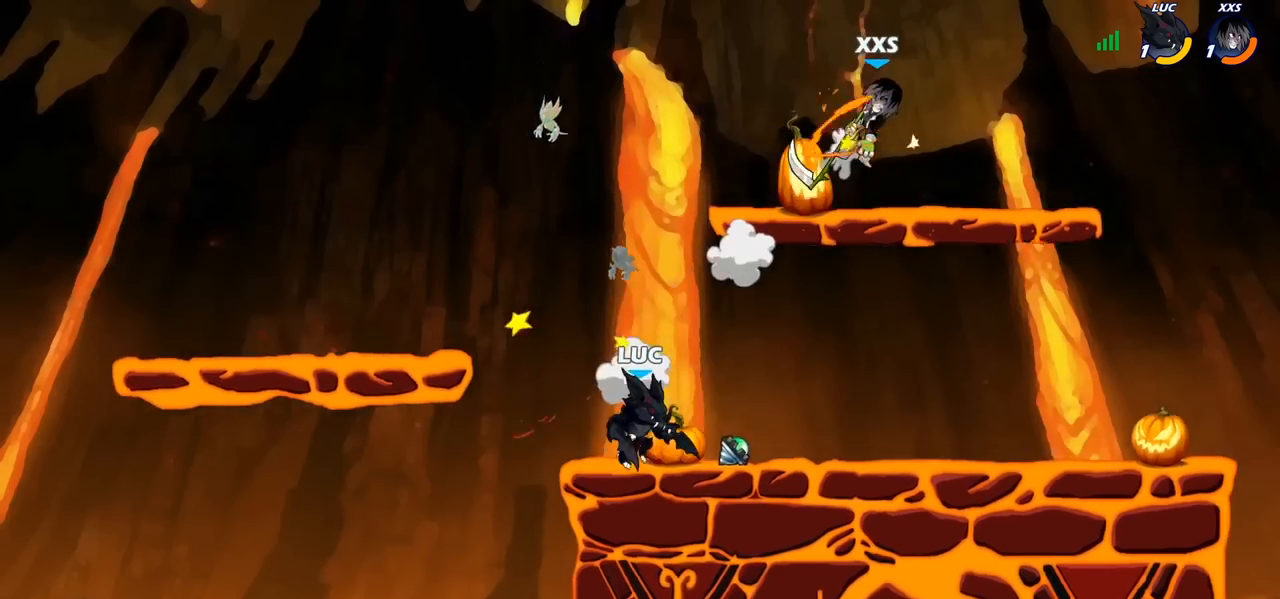
{"buttons": [], "left_stick": "center", "right_stick": "center", "events": [[183, "R2", "down"], [233, "R1", "down"], [300, "R1", "up"], [317, "R2", "up"], [417, "CIRCLE", "down"], [417, "left_stick", "center"], [483, "CIRCLE", "up"]]}
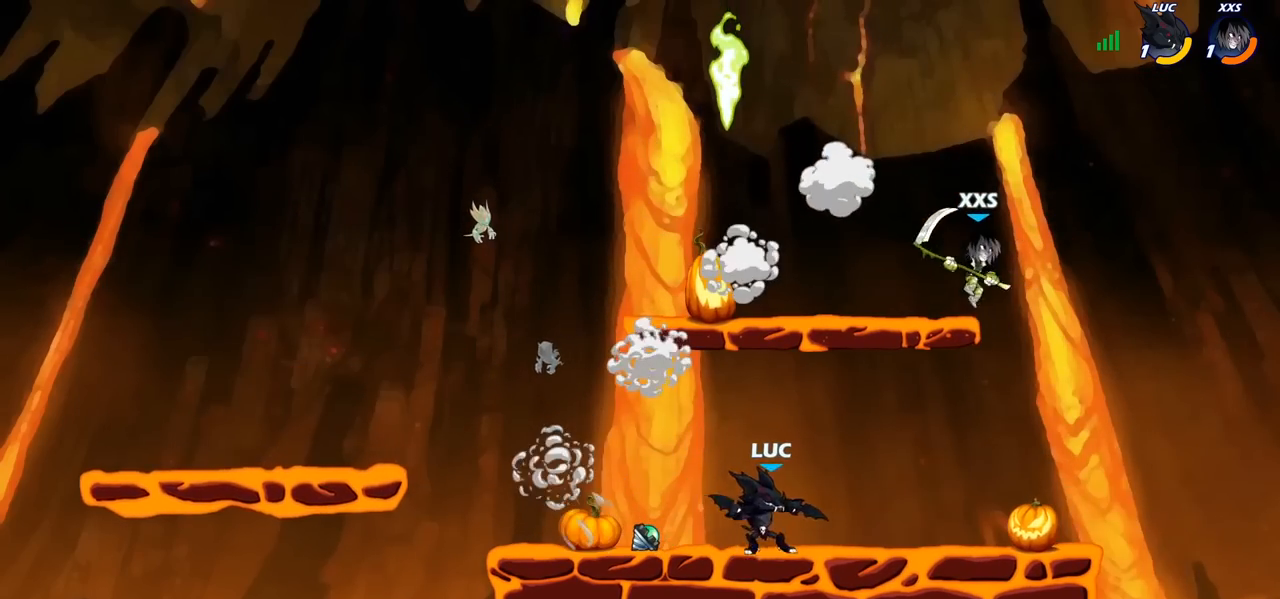
{"buttons": [], "left_stick": "center", "right_stick": "center", "events": [[250, "left_stick", "right"], [317, "left_stick", "center"]]}
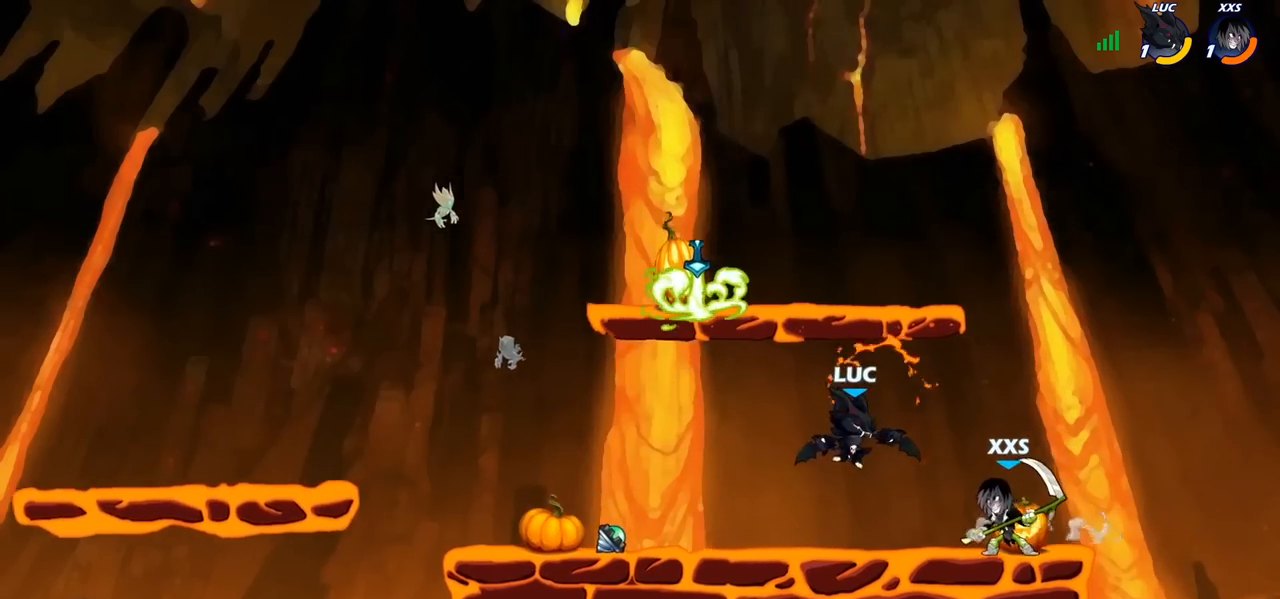
{"buttons": [], "left_stick": "down-right", "right_stick": "center", "events": [[100, "left_stick", "left"], [183, "CROSS", "down"], [250, "R2", "down"], [250, "left_stick", "up-left"], [267, "R1", "down"], [333, "CROSS", "up"], [333, "R1", "up"], [417, "R2", "up"], [417, "left_stick", "up-right"], [500, "left_stick", "down-right"]]}
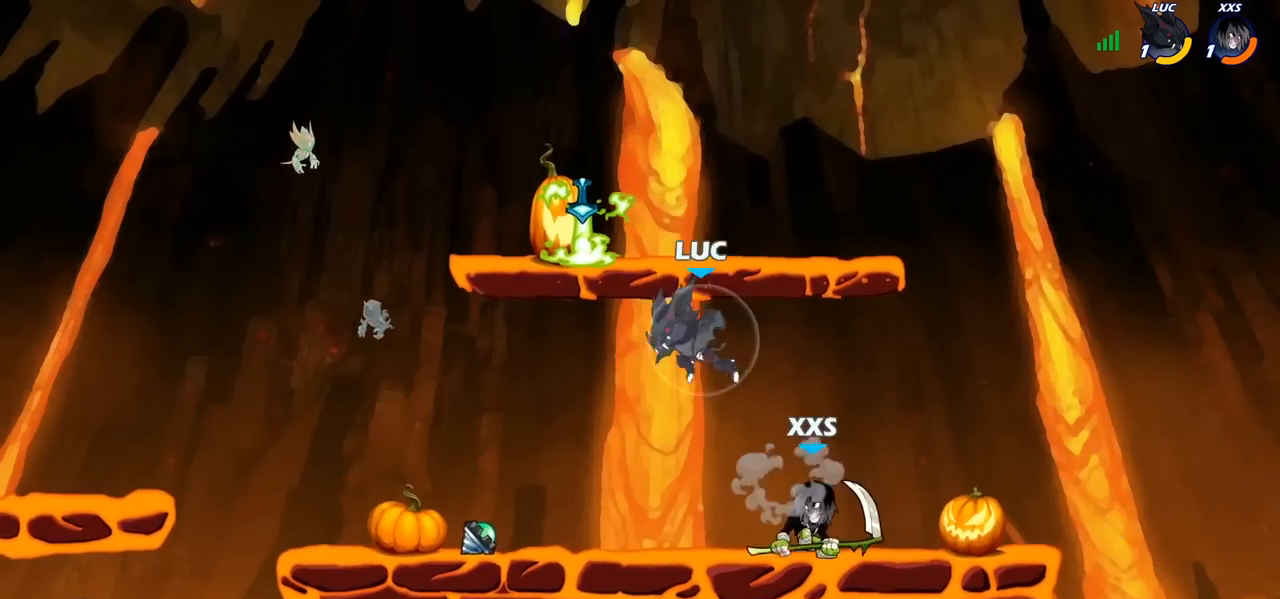
{"buttons": [], "left_stick": "up-right", "right_stick": "center", "events": [[150, "SQUARE", "down"], [167, "left_stick", "center"], [200, "SQUARE", "up"], [400, "left_stick", "up-right"]]}
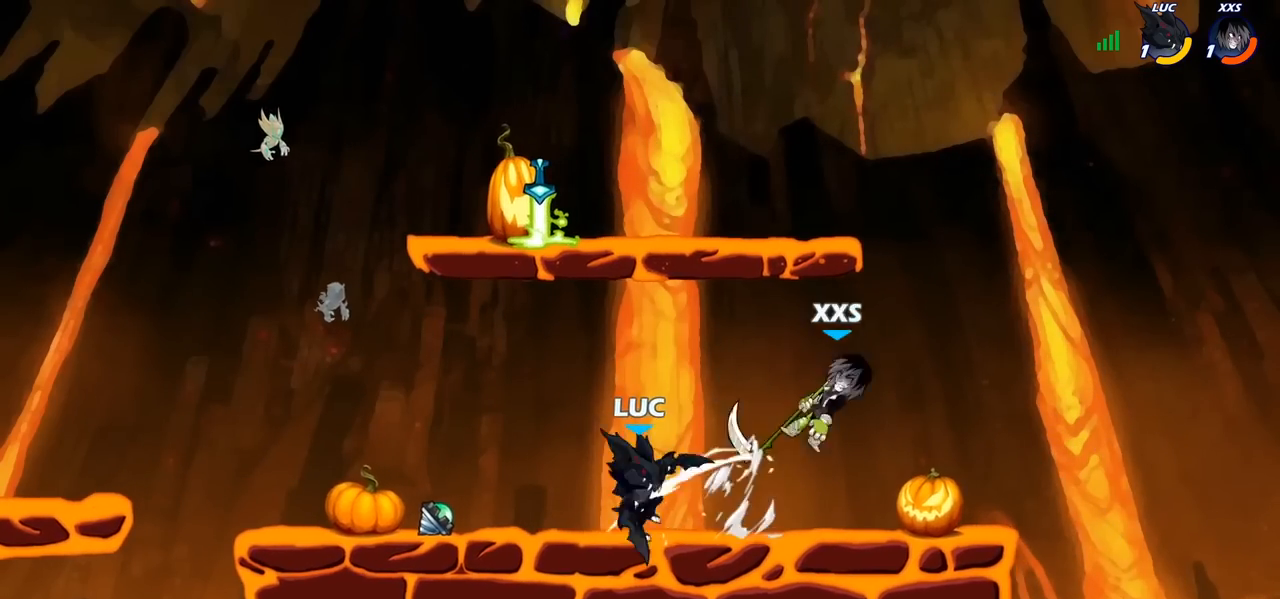
{"buttons": [], "left_stick": "center", "right_stick": "center", "events": [[300, "R1", "down"], [300, "R2", "down"], [317, "left_stick", "down"], [333, "CIRCLE", "down"], [367, "R1", "up"], [367, "R2", "up"], [400, "CIRCLE", "up"], [433, "left_stick", "center"]]}
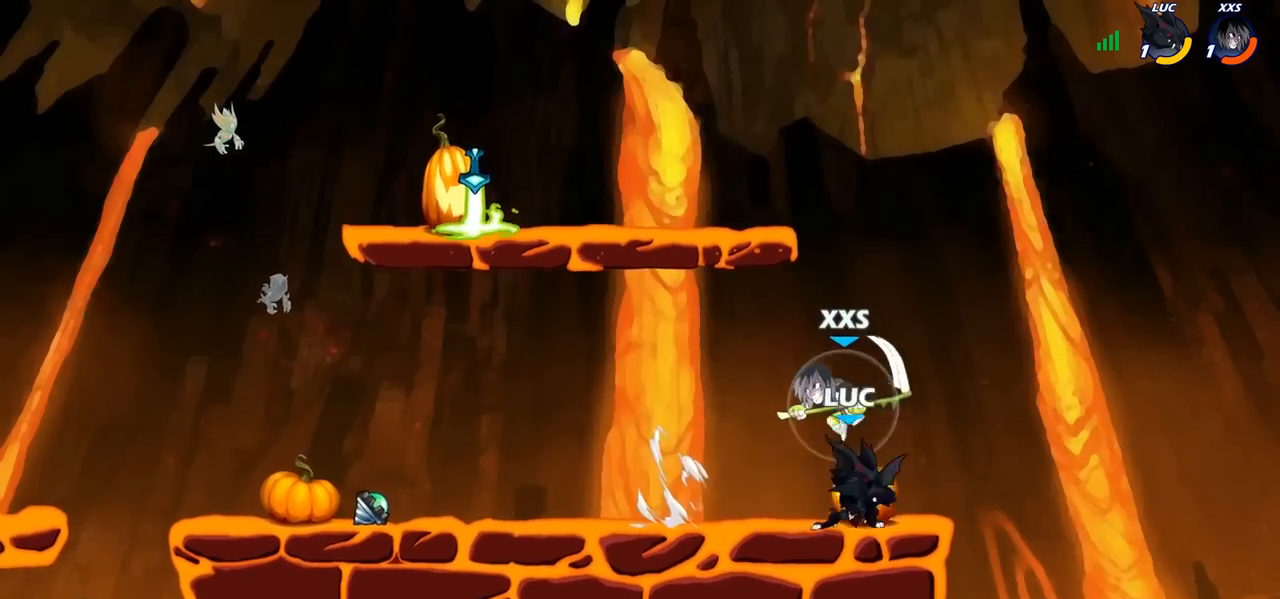
{"buttons": [], "left_stick": "right", "right_stick": "center", "events": [[450, "left_stick", "right"]]}
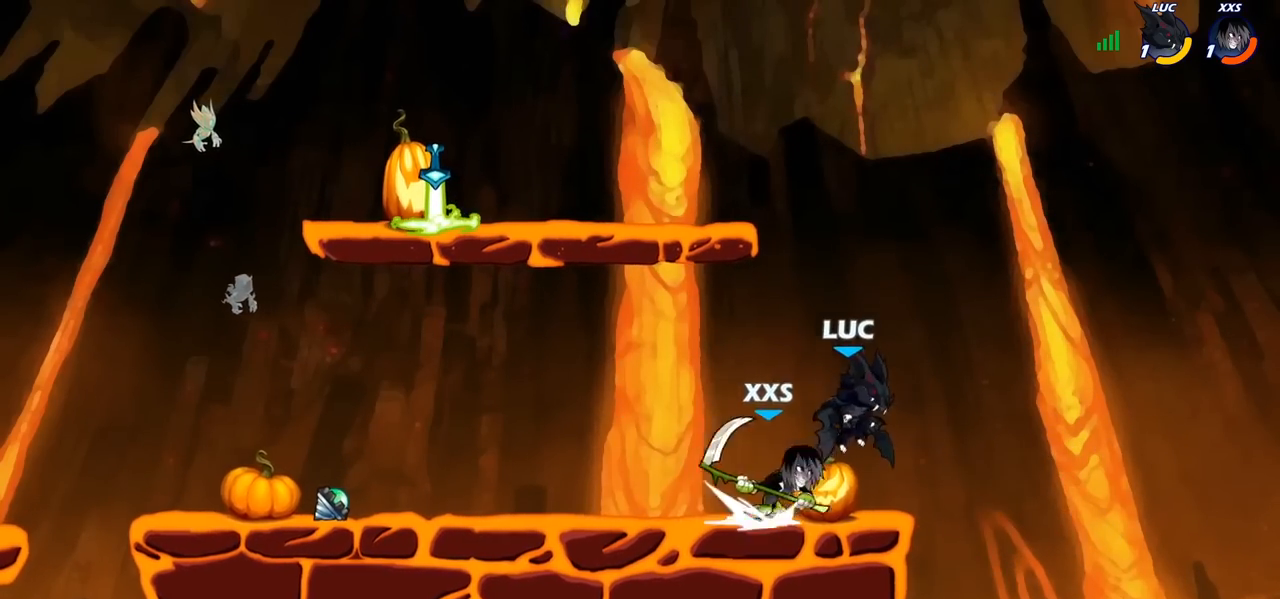
{"buttons": [], "left_stick": "down-right", "right_stick": "center", "events": [[33, "left_stick", "up-left"], [67, "CROSS", "down"], [133, "R2", "down"], [200, "CROSS", "up"], [317, "R2", "up"], [350, "left_stick", "up-right"], [483, "left_stick", "down-right"]]}
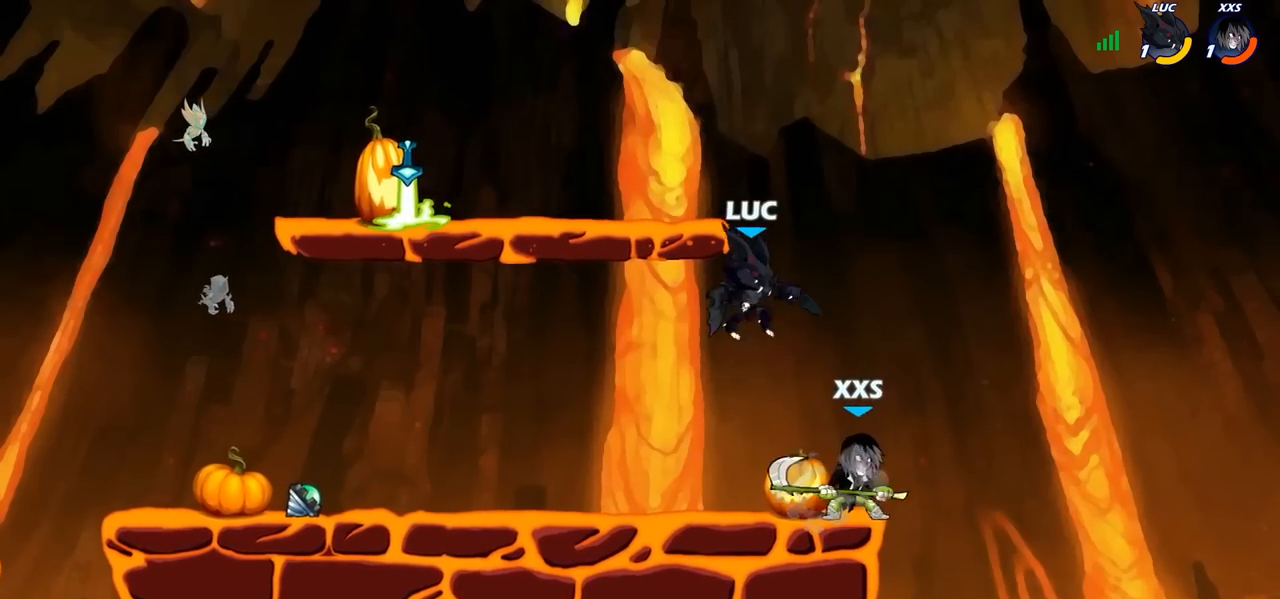
{"buttons": [], "left_stick": "center", "right_stick": "center", "events": [[33, "left_stick", "down"], [117, "SQUARE", "down"], [150, "left_stick", "center"], [183, "SQUARE", "up"]]}
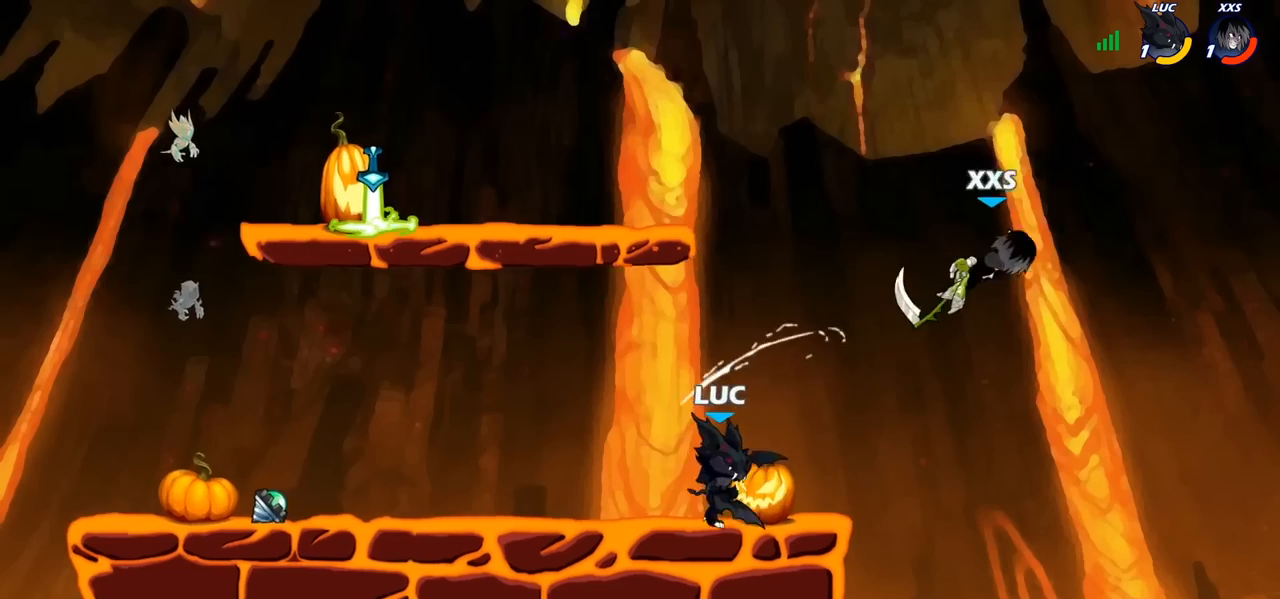
{"buttons": ["CIRCLE"], "left_stick": "down", "right_stick": "center", "events": [[183, "left_stick", "right"], [367, "left_stick", "down-right"], [417, "R1", "down"], [417, "R2", "down"], [450, "CIRCLE", "down"], [467, "left_stick", "down"], [500, "R1", "up"], [500, "R2", "up"]]}
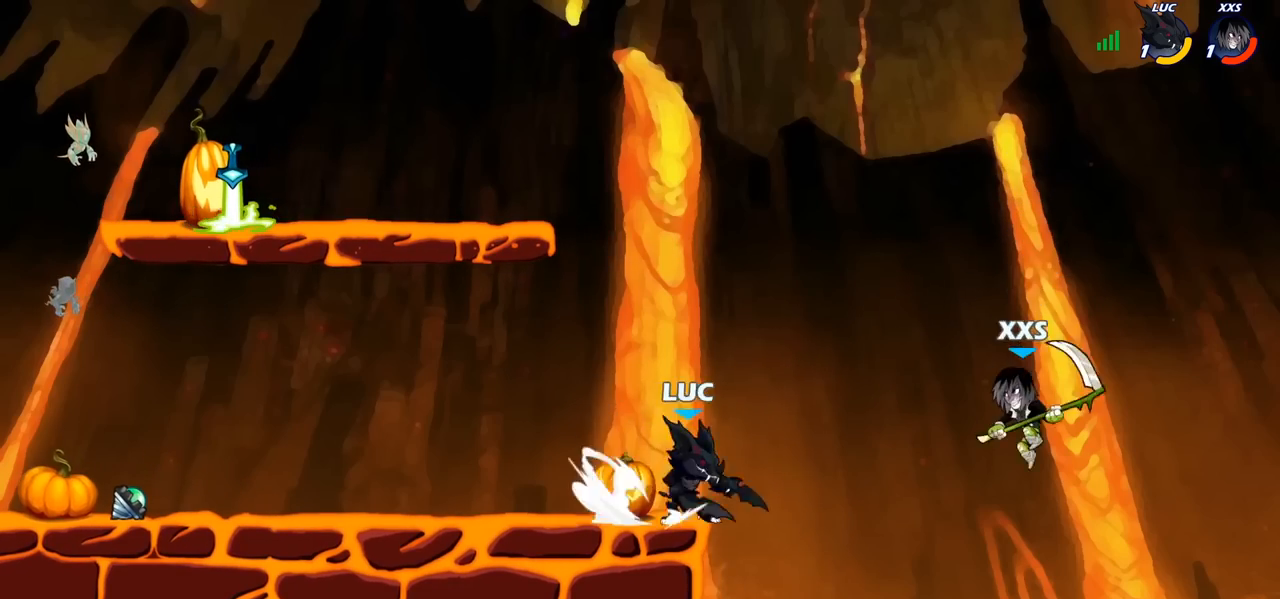
{"buttons": [], "left_stick": "center", "right_stick": "center", "events": [[33, "CIRCLE", "up"], [50, "left_stick", "center"]]}
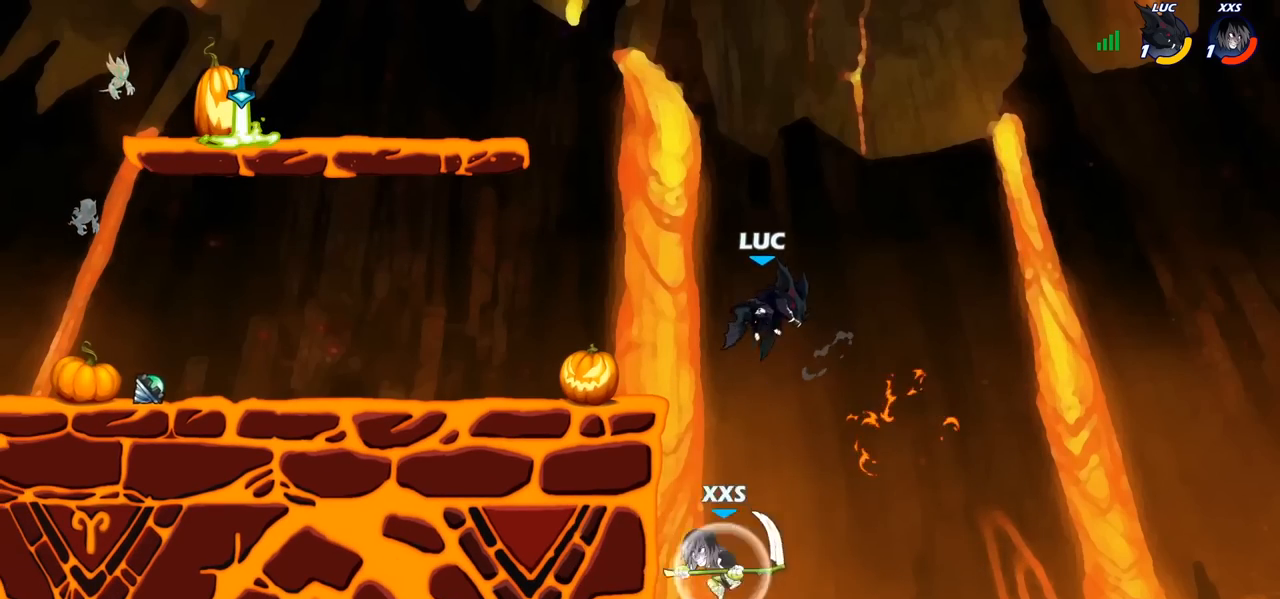
{"buttons": [], "left_stick": "left", "right_stick": "center", "events": [[133, "left_stick", "up-left"], [200, "CROSS", "down"], [350, "CROSS", "up"], [400, "left_stick", "left"]]}
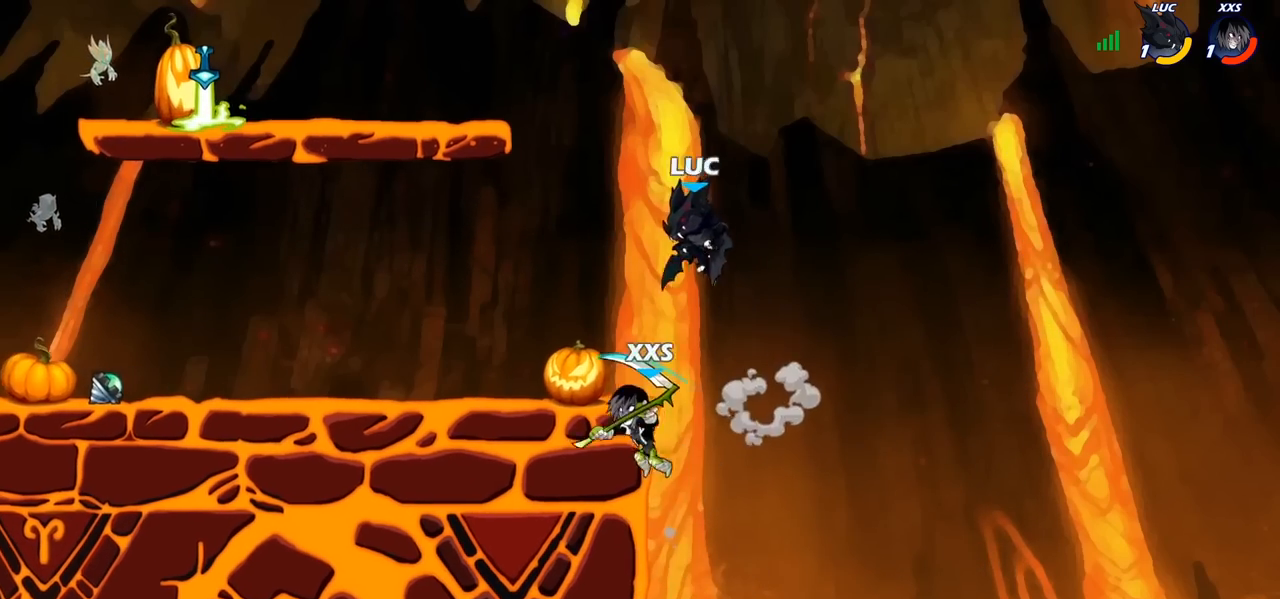
{"buttons": [], "left_stick": "left", "right_stick": "center", "events": [[67, "left_stick", "down"], [183, "SQUARE", "down"], [183, "left_stick", "center"], [233, "SQUARE", "up"], [317, "left_stick", "left"]]}
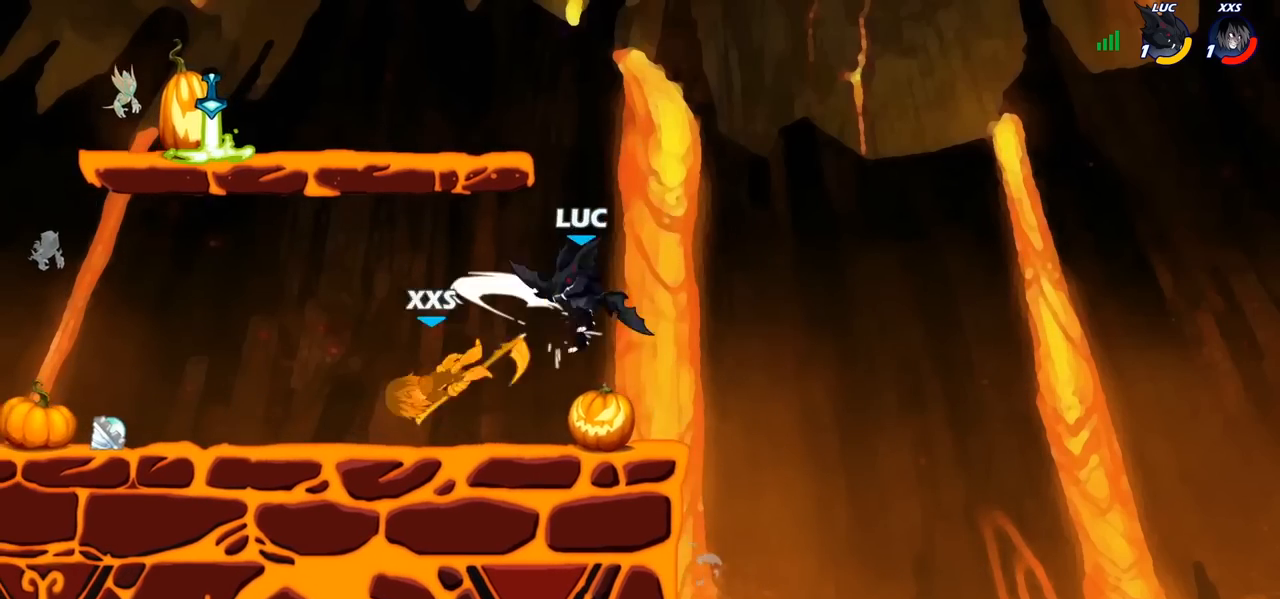
{"buttons": ["CIRCLE"], "left_stick": "left", "right_stick": "center", "events": [[283, "R2", "down"], [300, "R1", "down"], [400, "R1", "up"], [417, "R2", "up"], [467, "CIRCLE", "down"]]}
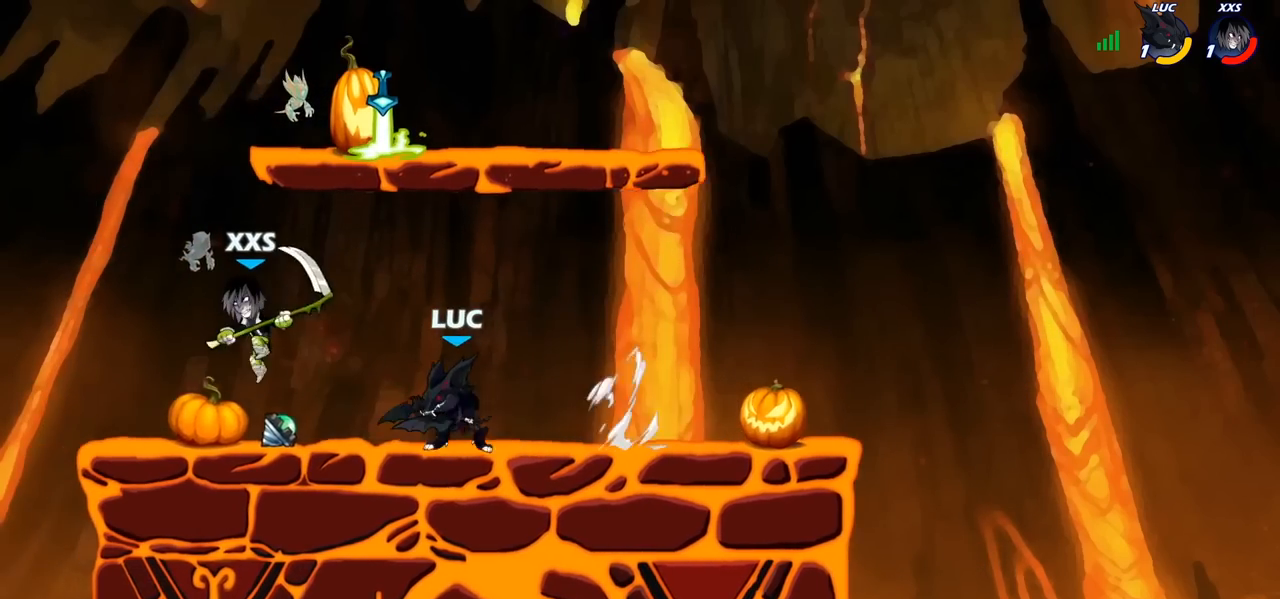
{"buttons": [], "left_stick": "center", "right_stick": "center", "events": [[17, "CIRCLE", "up"], [33, "left_stick", "center"]]}
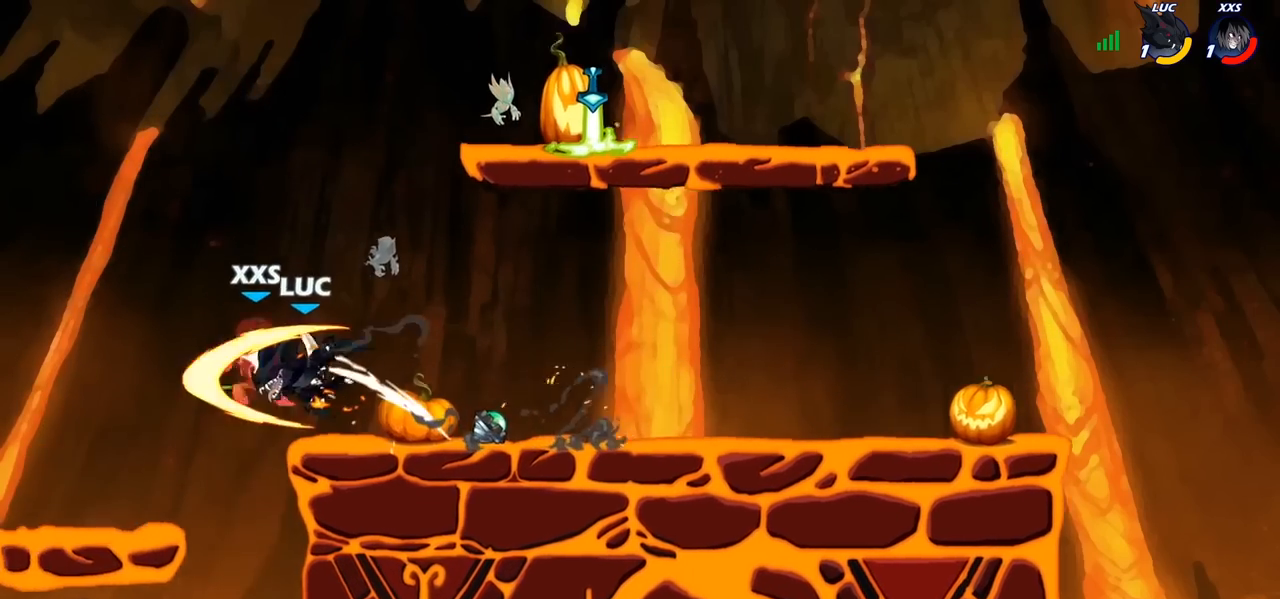
{"buttons": [], "left_stick": "center", "right_stick": "center", "events": []}
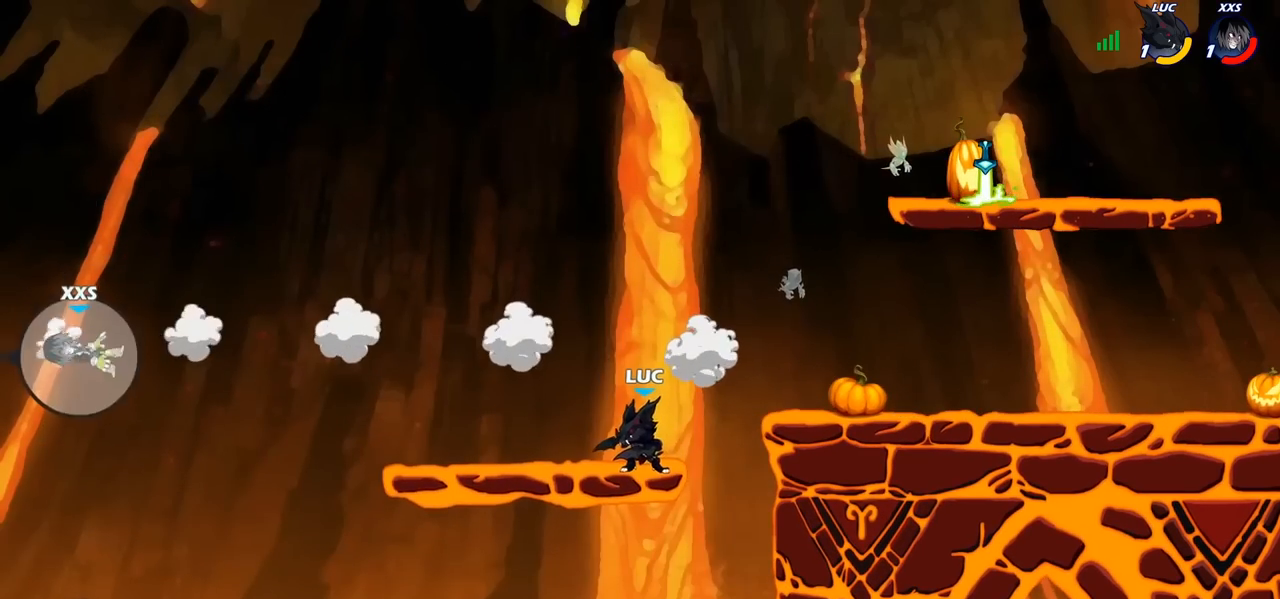
{"buttons": [], "left_stick": "center", "right_stick": "center", "events": []}
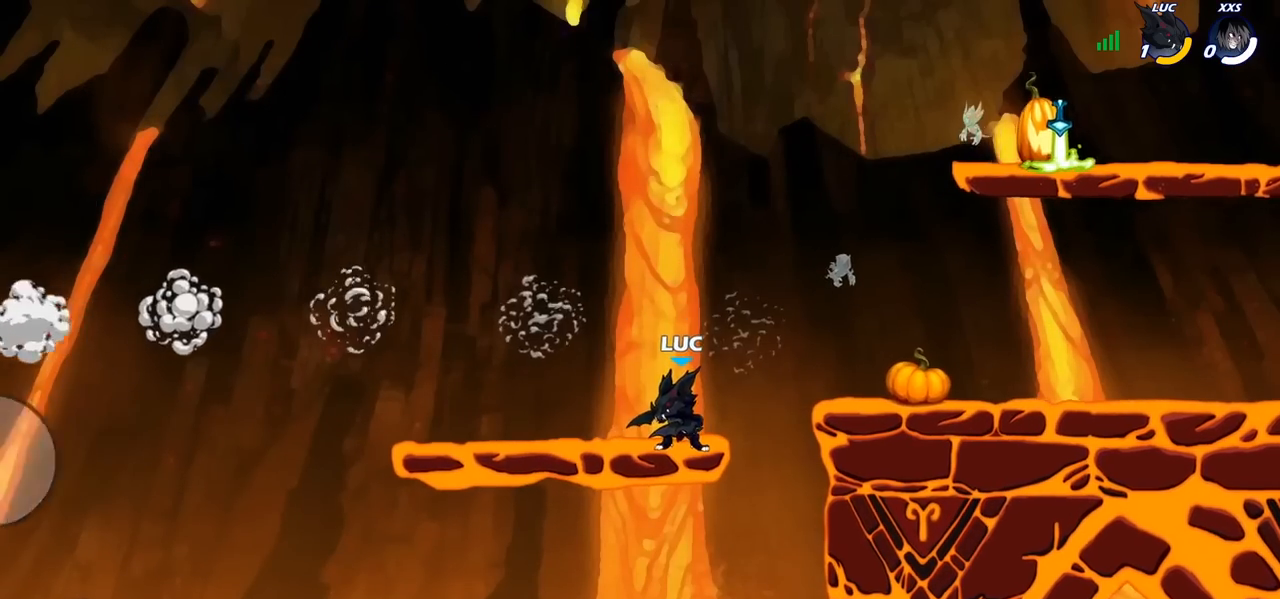
{"buttons": [], "left_stick": "center", "right_stick": "center", "events": []}
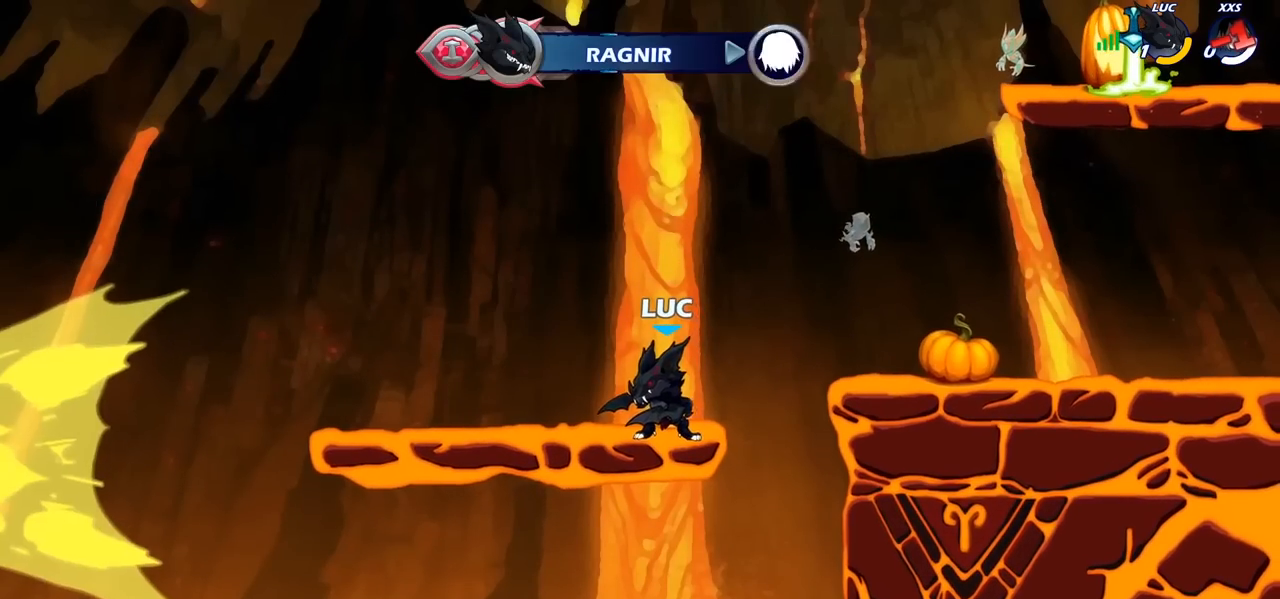
{"buttons": [], "left_stick": "center", "right_stick": "center", "events": []}
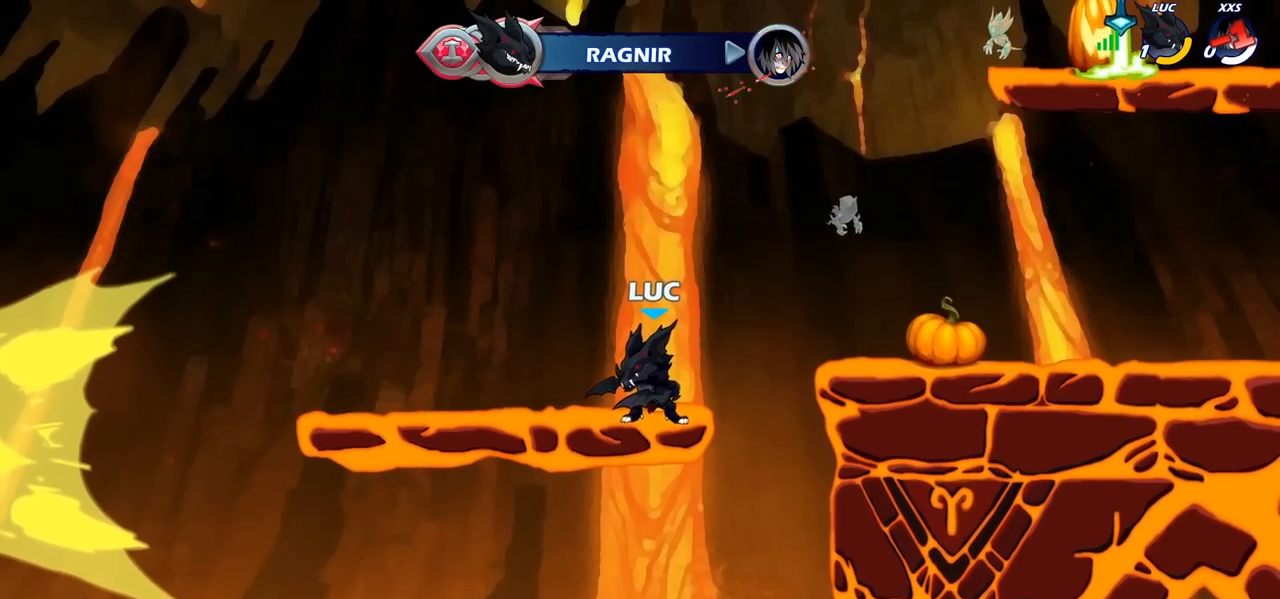
{"buttons": [], "left_stick": "center", "right_stick": "center", "events": []}
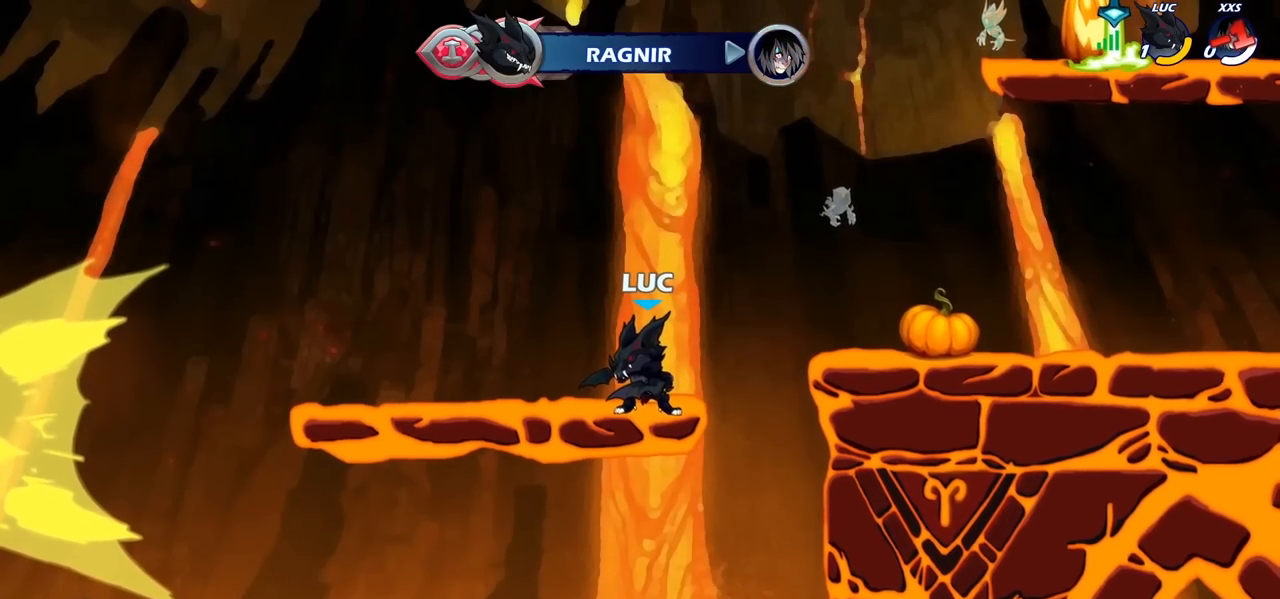
{"buttons": [], "left_stick": "center", "right_stick": "center", "events": []}
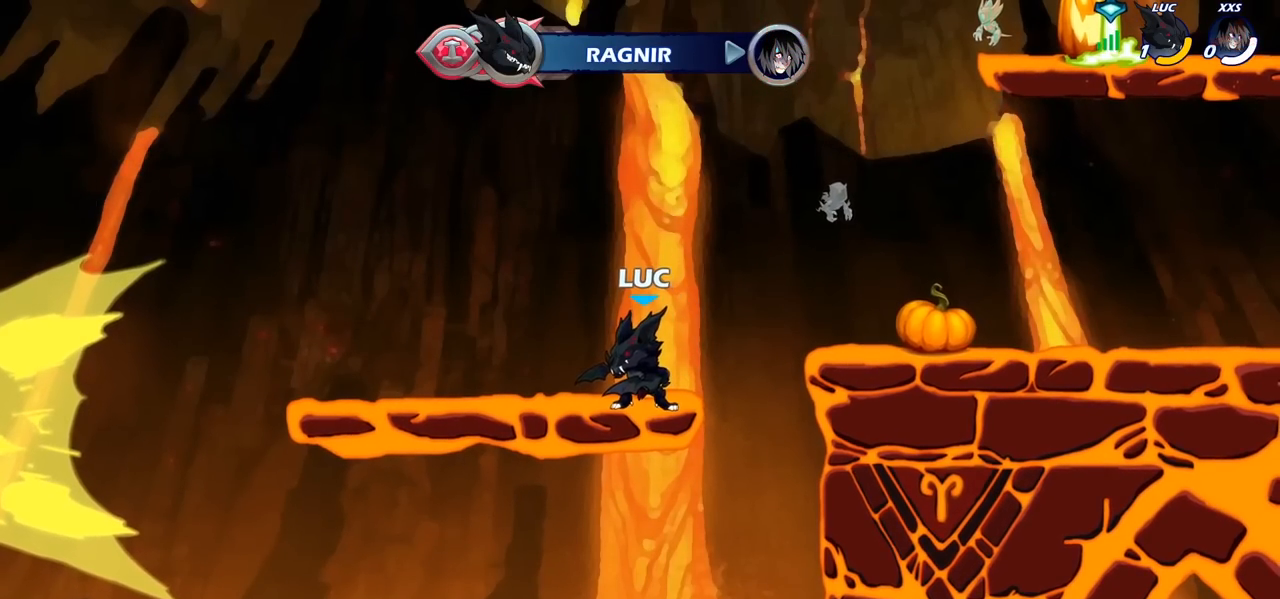
{"buttons": [], "left_stick": "center", "right_stick": "center", "events": []}
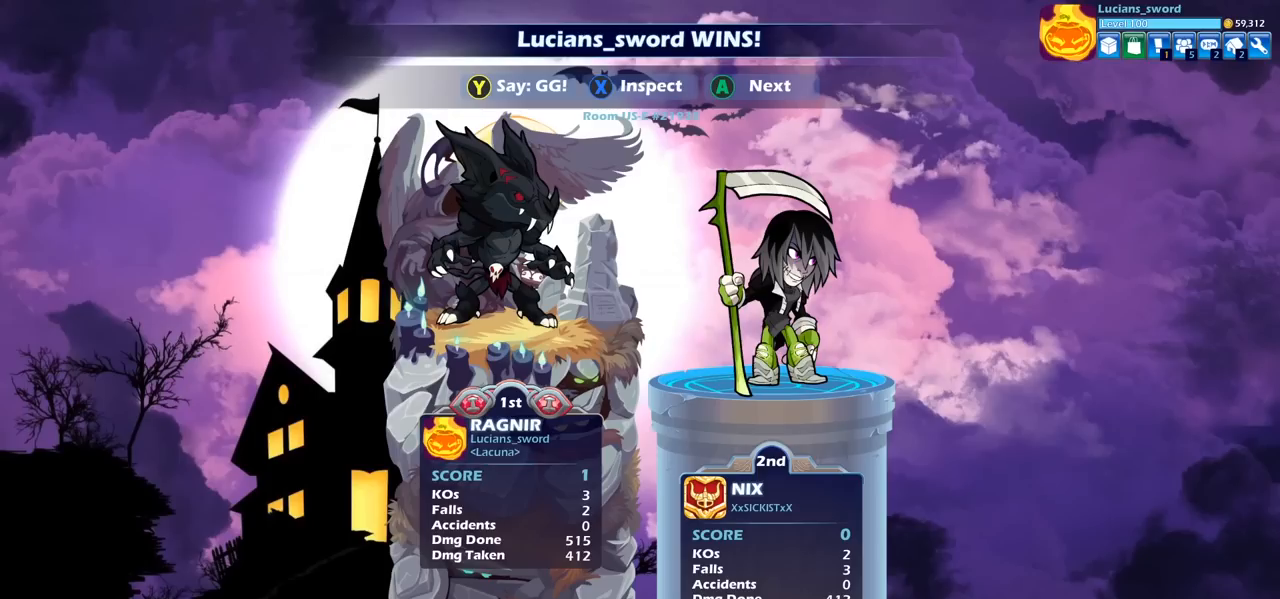
{"buttons": ["TRIANGLE"], "left_stick": "center", "right_stick": "center", "events": [[450, "TRIANGLE", "down"]]}